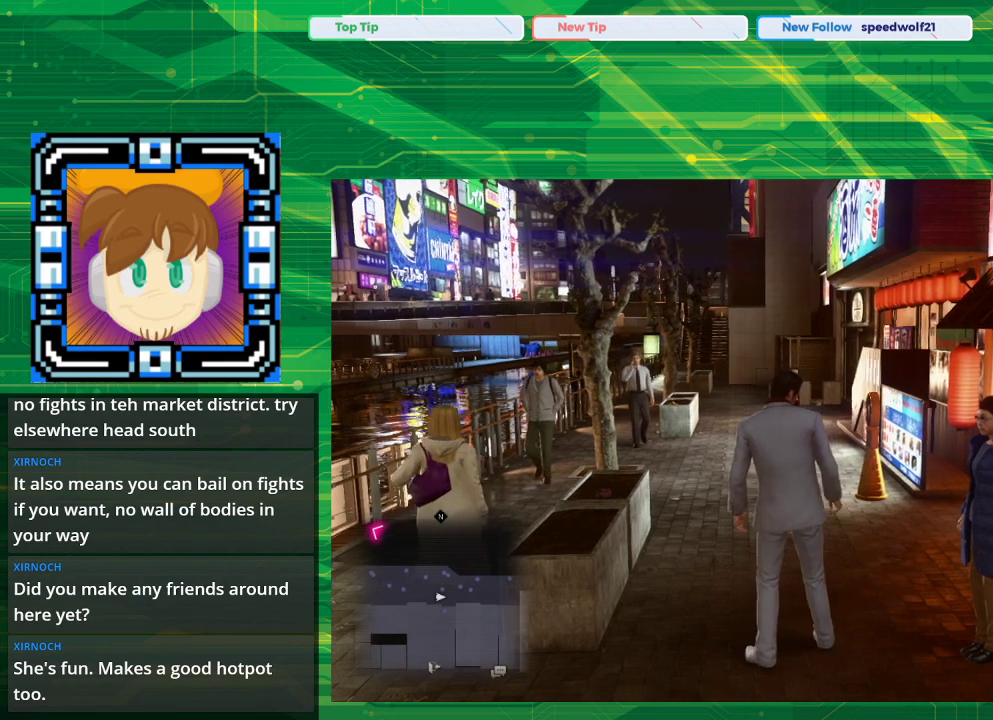
Gameplay with a controller (PlayStation layout); each line is a JSON object with the inputs held at the frame after it. "events" lists button and stick changes between this image and that frame as [ms after this image, input, new state], when the widget could be followed in between. Not read: L2 L3 R2 R3.
{"buttons": [], "left_stick": "center", "right_stick": "center", "events": []}
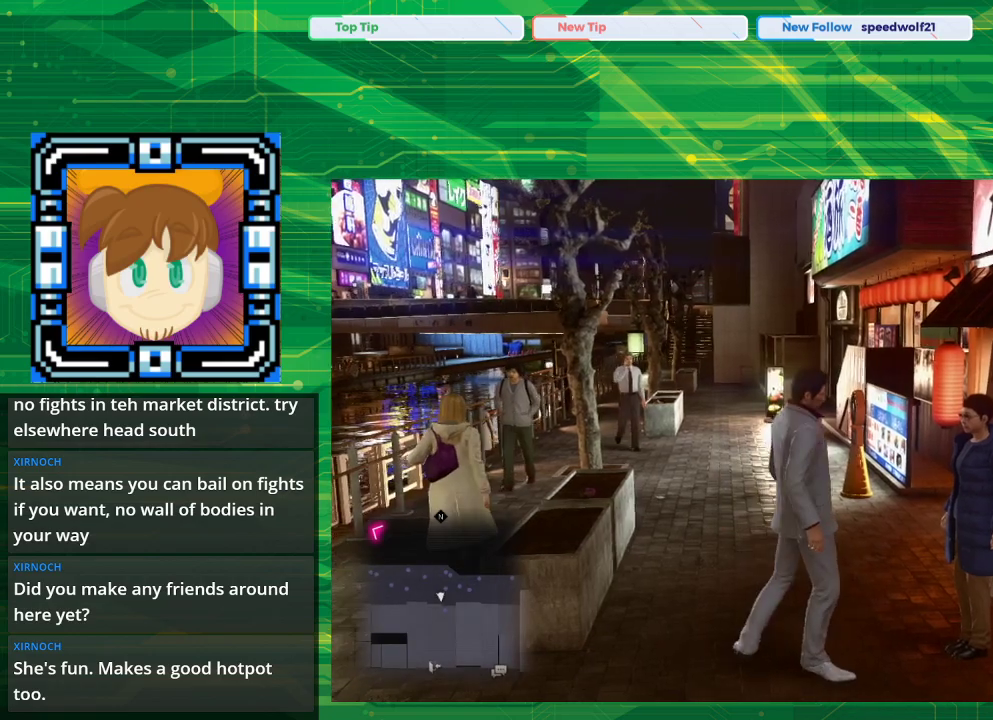
{"buttons": [], "left_stick": "center", "right_stick": "center", "events": [[250, "CROSS", "down"], [367, "CROSS", "up"]]}
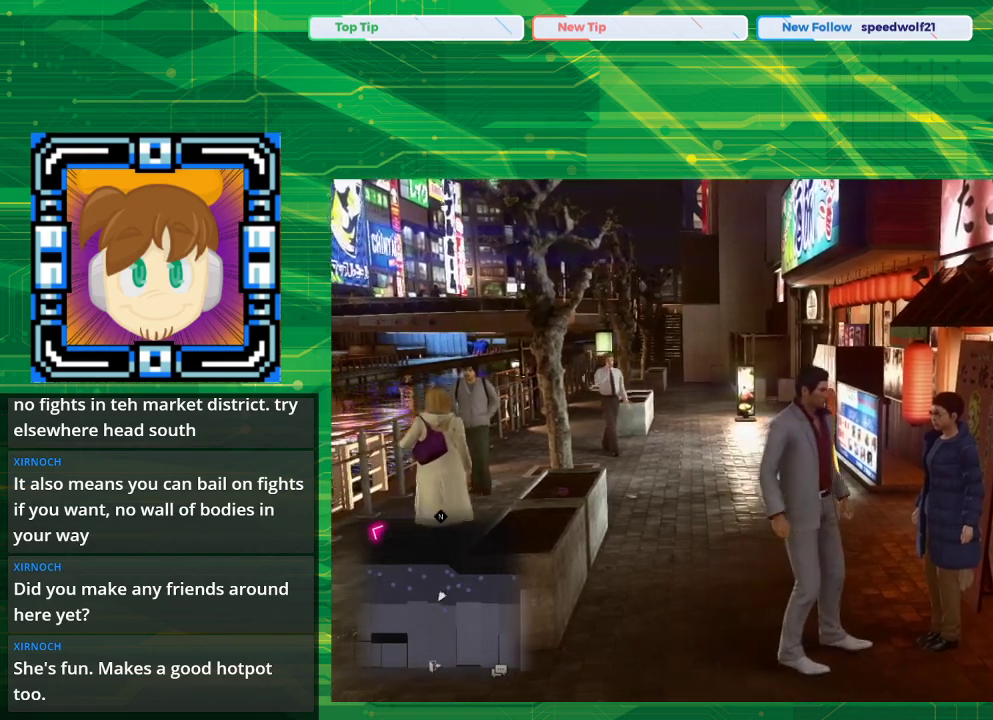
{"buttons": [], "left_stick": "center", "right_stick": "center", "events": []}
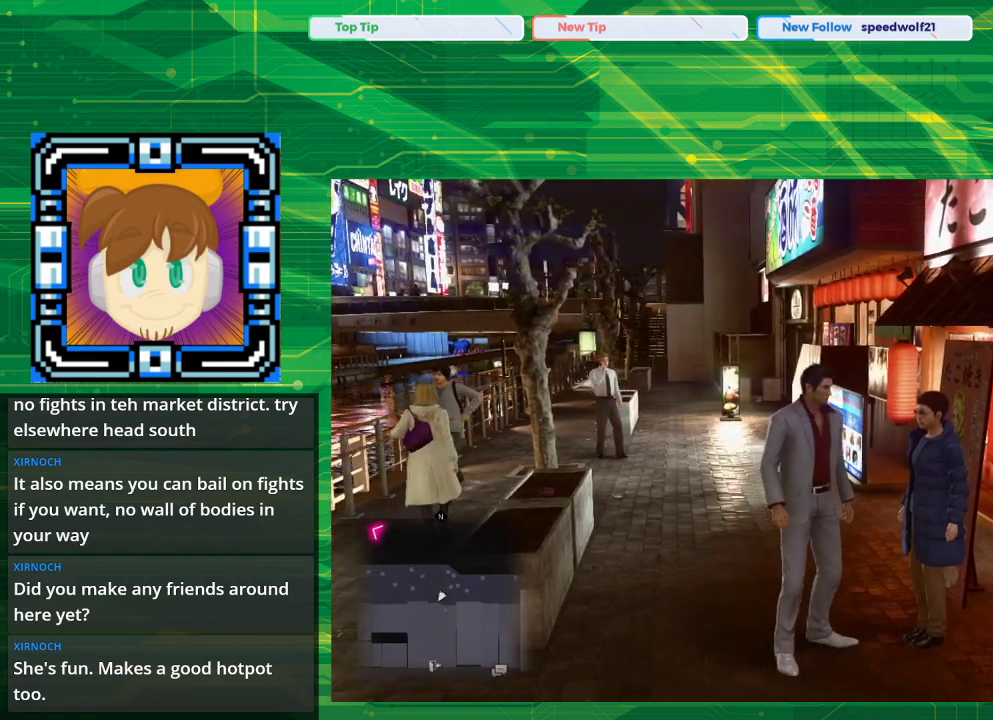
{"buttons": [], "left_stick": "right", "right_stick": "center", "events": [[417, "left_stick", "right"]]}
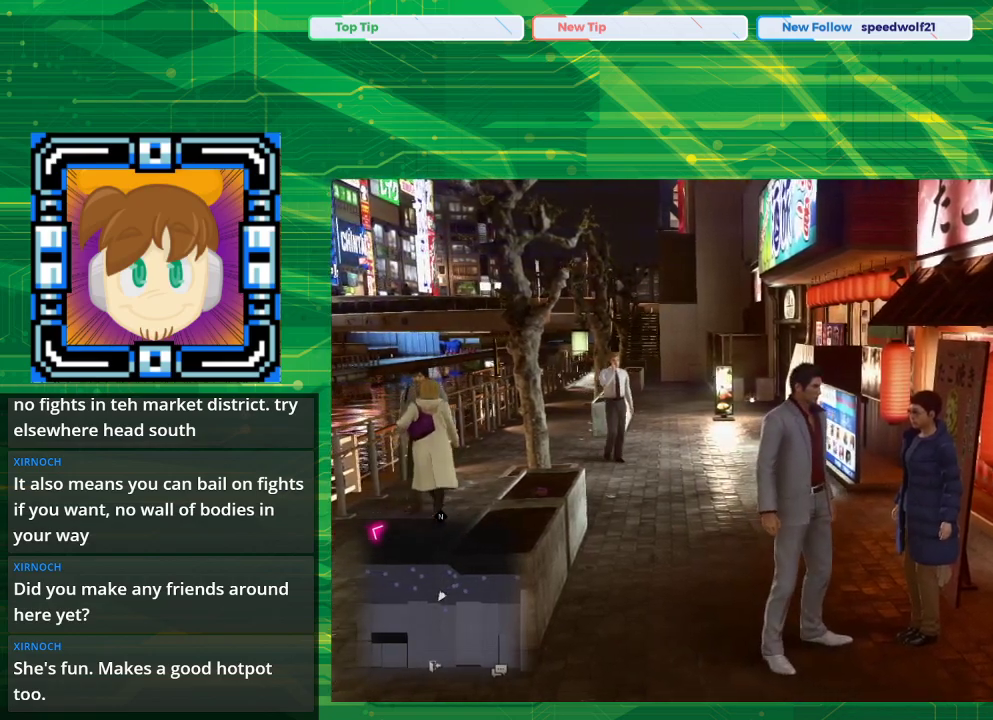
{"buttons": [], "left_stick": "center", "right_stick": "center", "events": [[33, "left_stick", "center"], [83, "CROSS", "down"], [283, "CROSS", "up"]]}
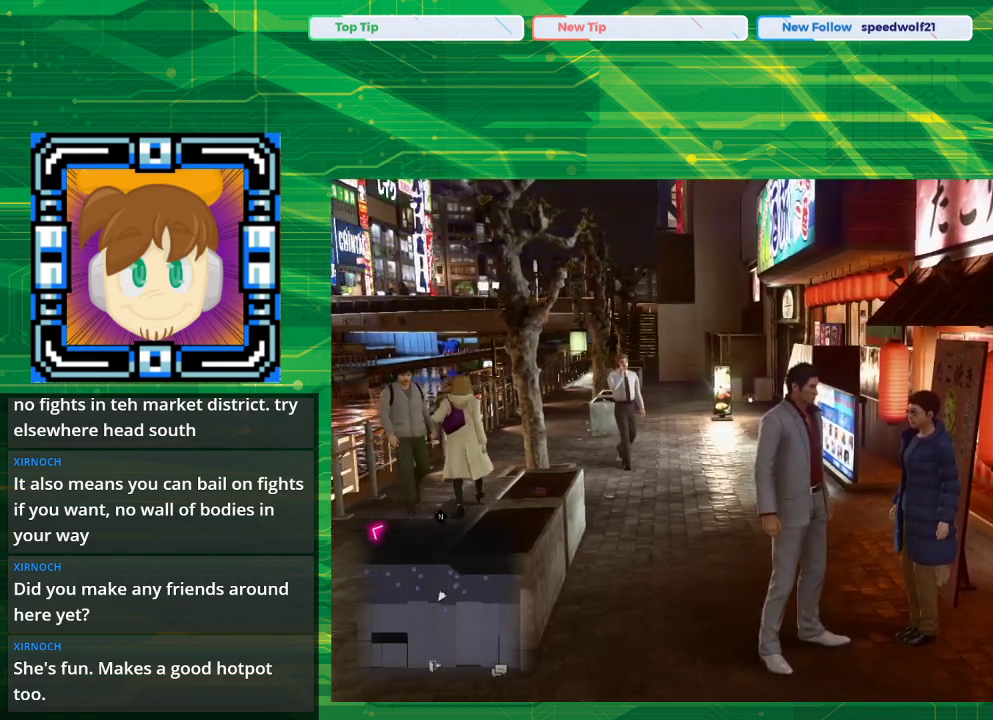
{"buttons": [], "left_stick": "left", "right_stick": "center", "events": [[17, "CROSS", "down"], [200, "CROSS", "up"], [417, "left_stick", "left"]]}
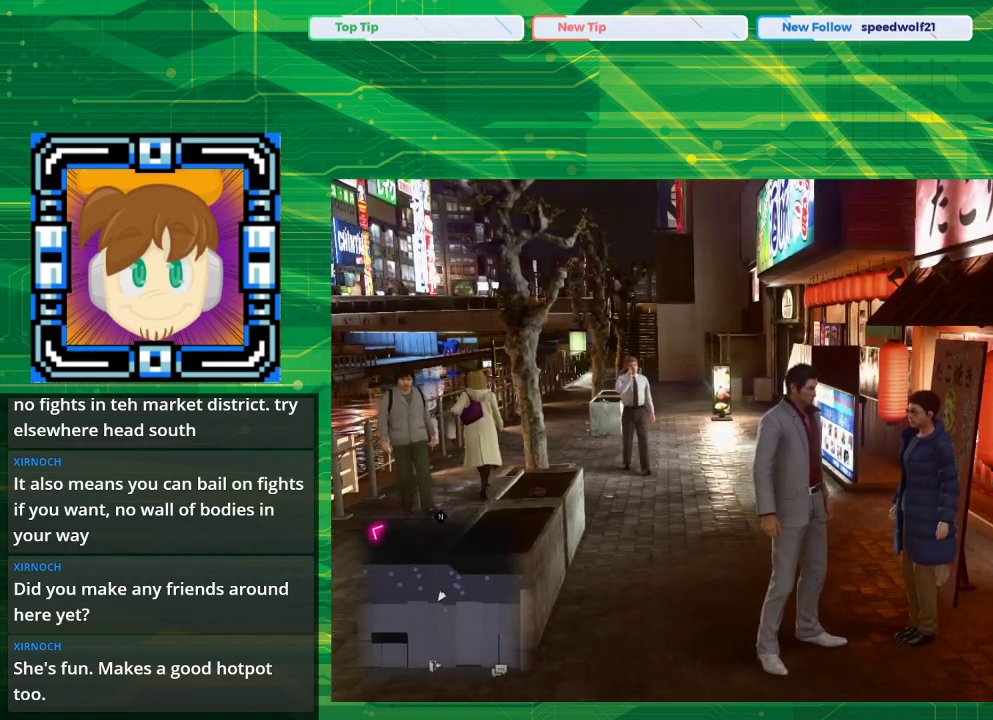
{"buttons": [], "left_stick": "left", "right_stick": "center", "events": []}
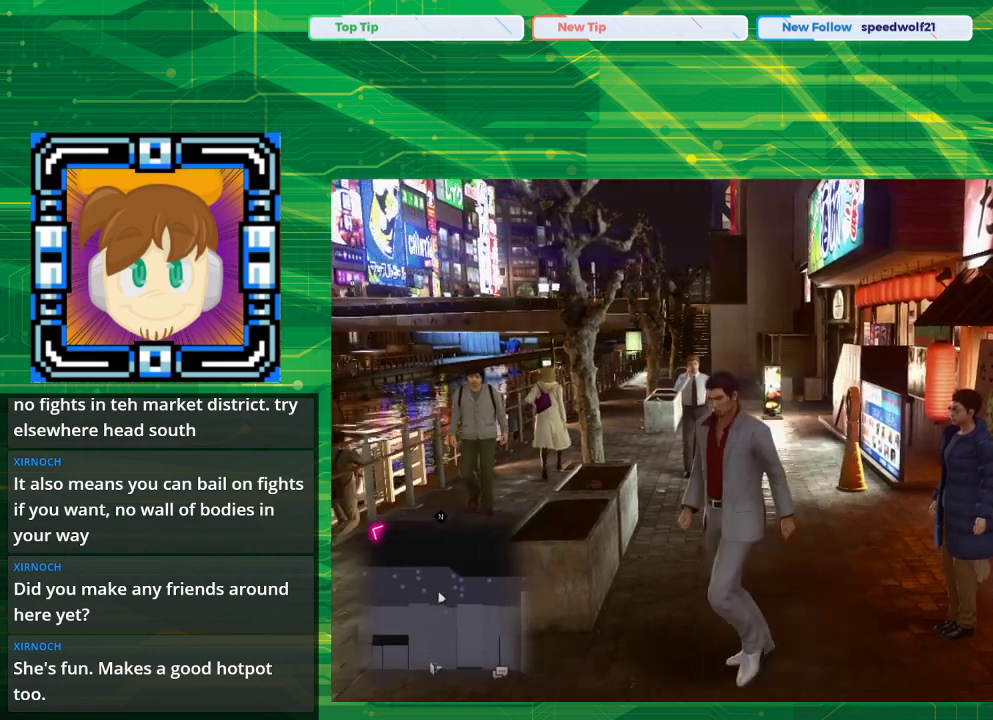
{"buttons": [], "left_stick": "left", "right_stick": "center", "events": []}
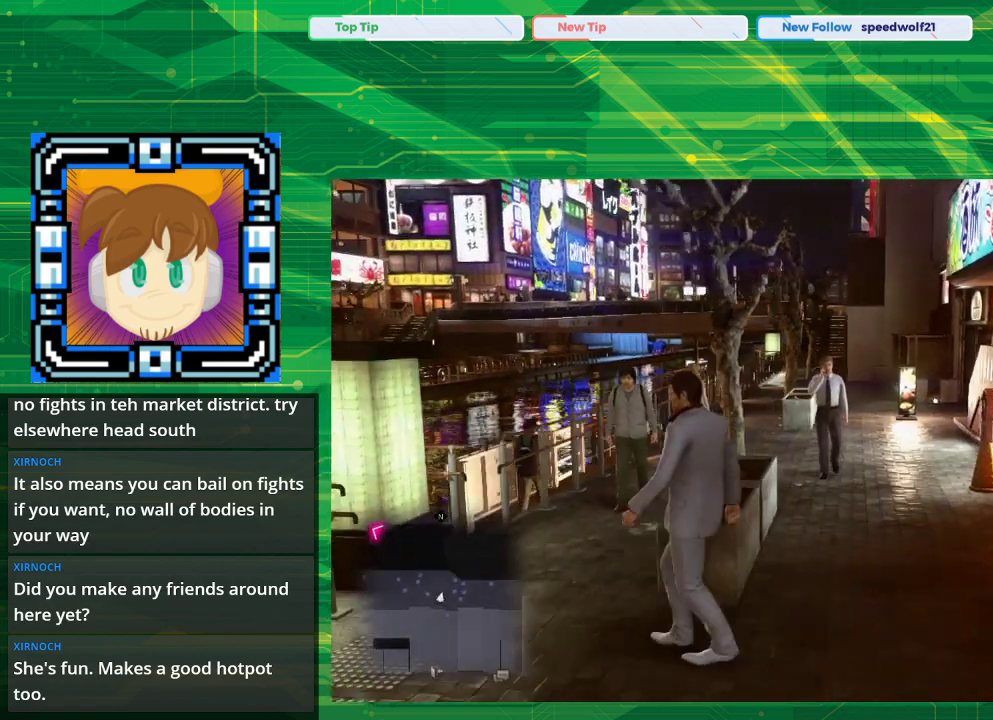
{"buttons": [], "left_stick": "center", "right_stick": "right", "events": [[33, "right_stick", "right"], [133, "left_stick", "center"]]}
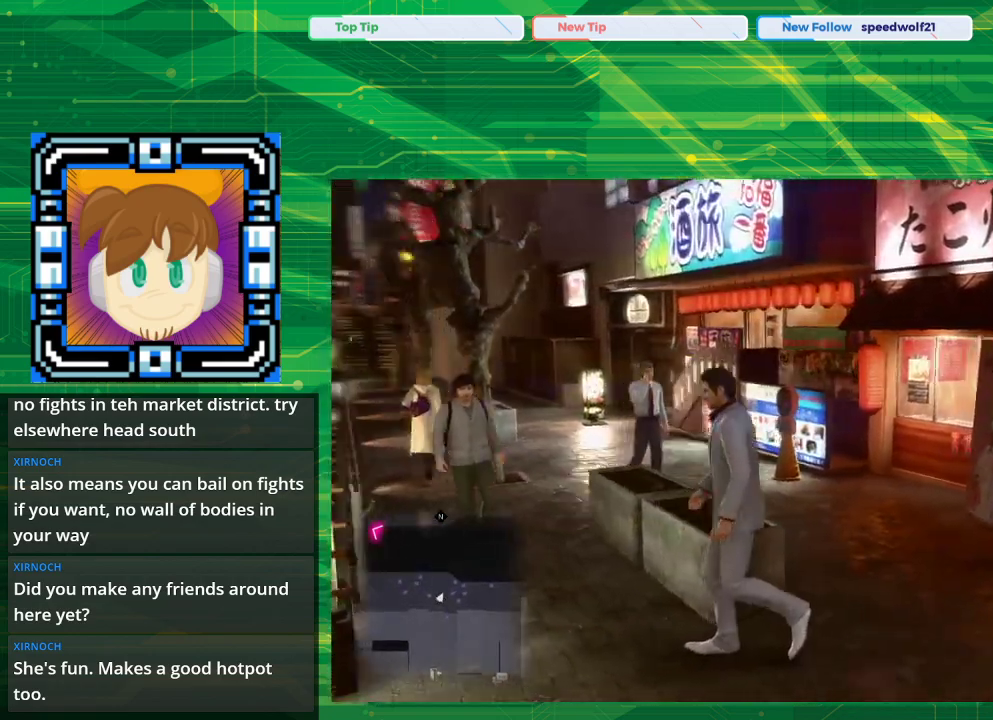
{"buttons": [], "left_stick": "up-right", "right_stick": "center", "events": [[250, "right_stick", "center"], [267, "left_stick", "up-right"]]}
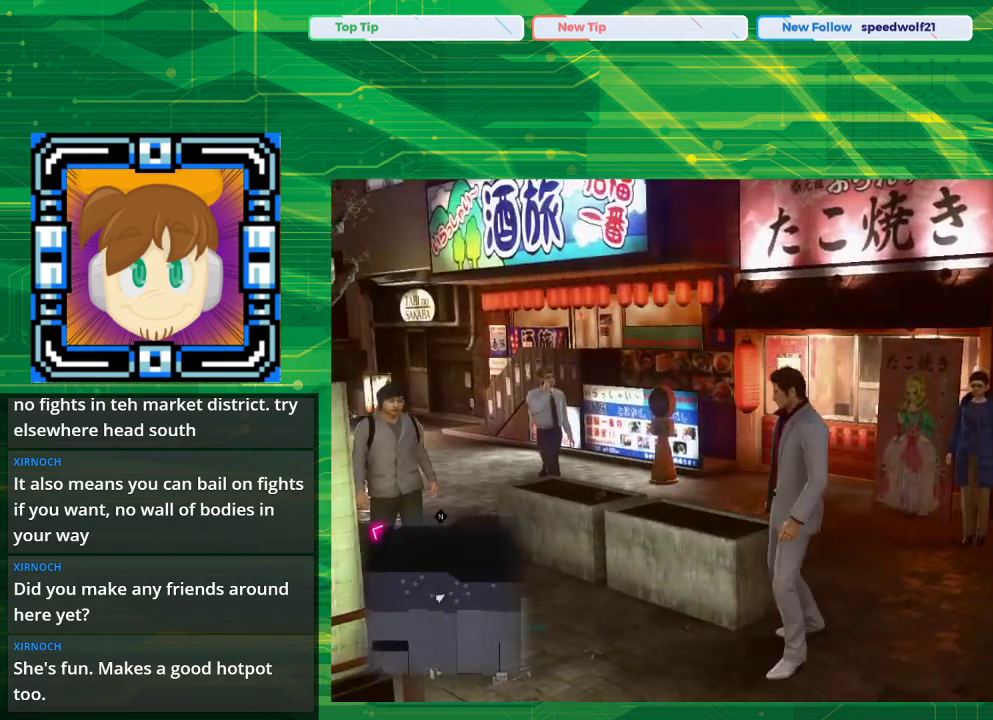
{"buttons": [], "left_stick": "up-right", "right_stick": "center", "events": []}
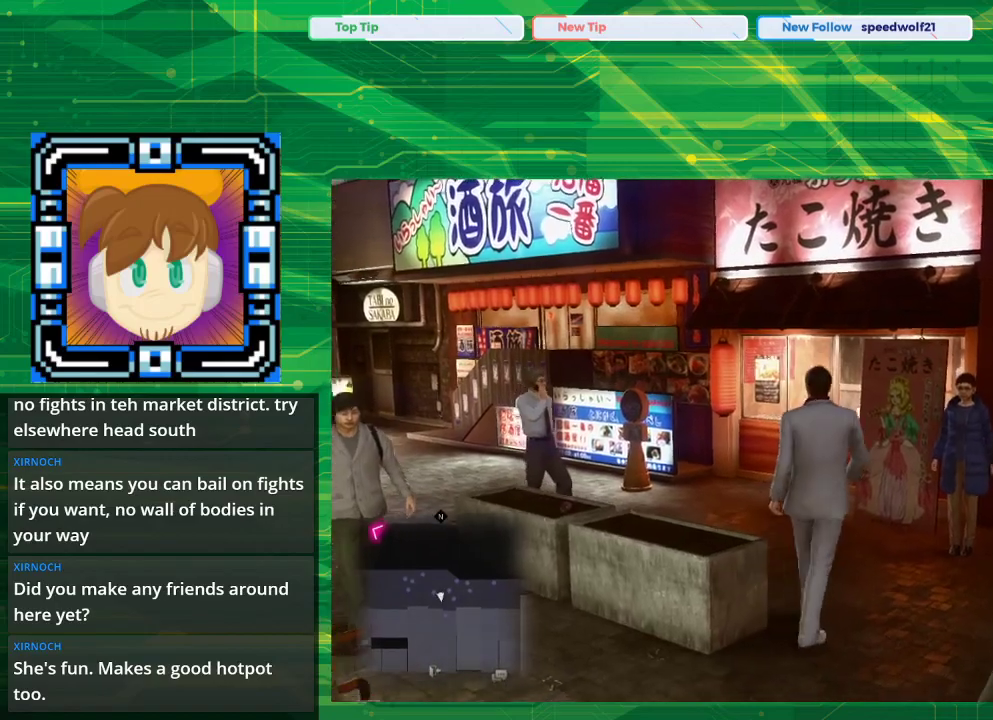
{"buttons": ["CROSS"], "left_stick": "up-right", "right_stick": "center", "events": [[483, "CROSS", "down"]]}
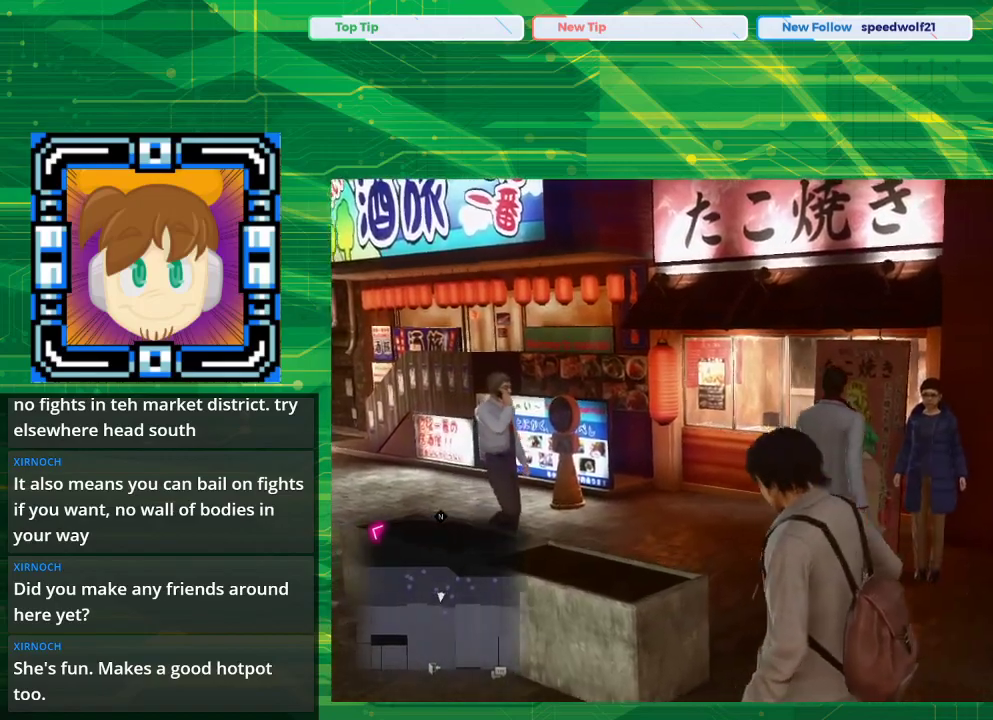
{"buttons": [], "left_stick": "up-left", "right_stick": "center", "events": [[67, "left_stick", "center"], [250, "CROSS", "up"], [350, "CROSS", "down"], [400, "left_stick", "up-left"], [433, "CROSS", "up"]]}
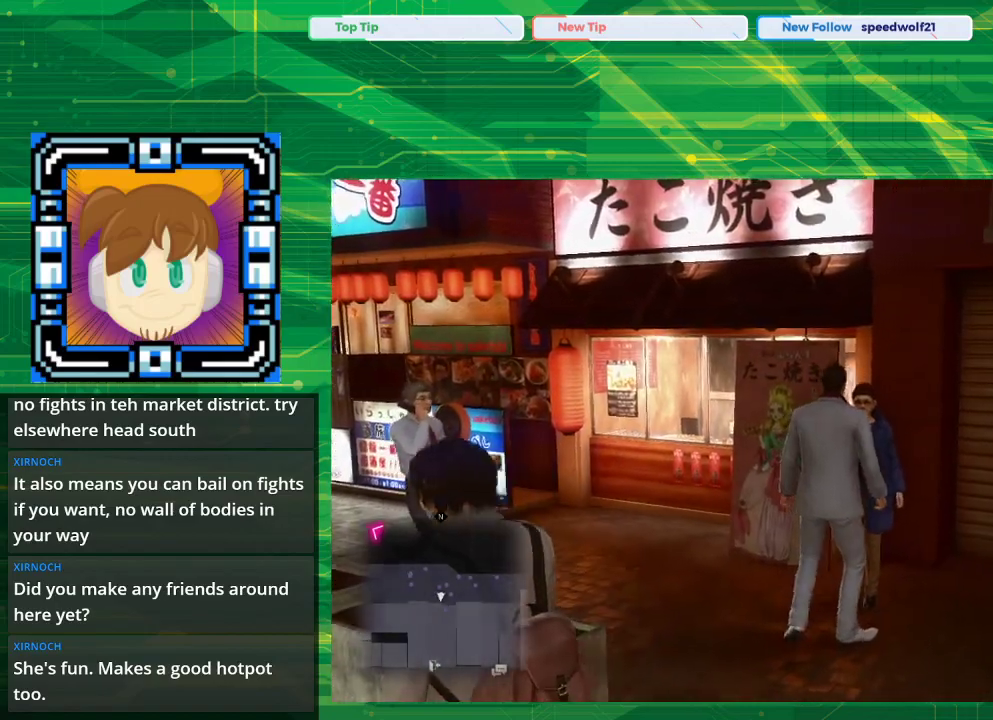
{"buttons": [], "left_stick": "up-left", "right_stick": "center", "events": []}
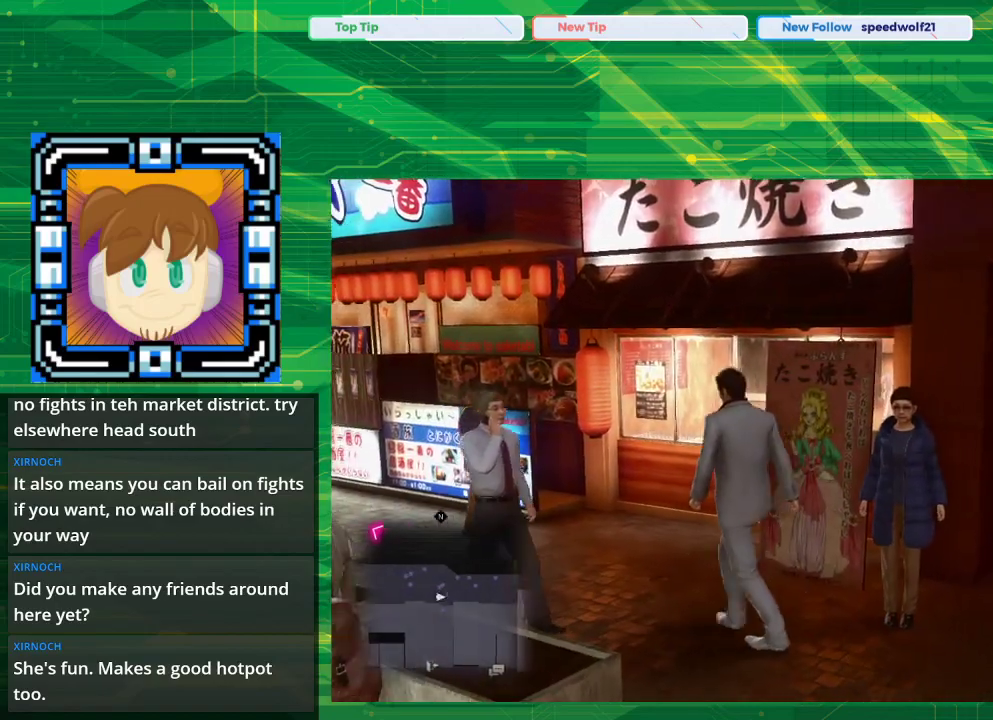
{"buttons": [], "left_stick": "up-left", "right_stick": "center", "events": []}
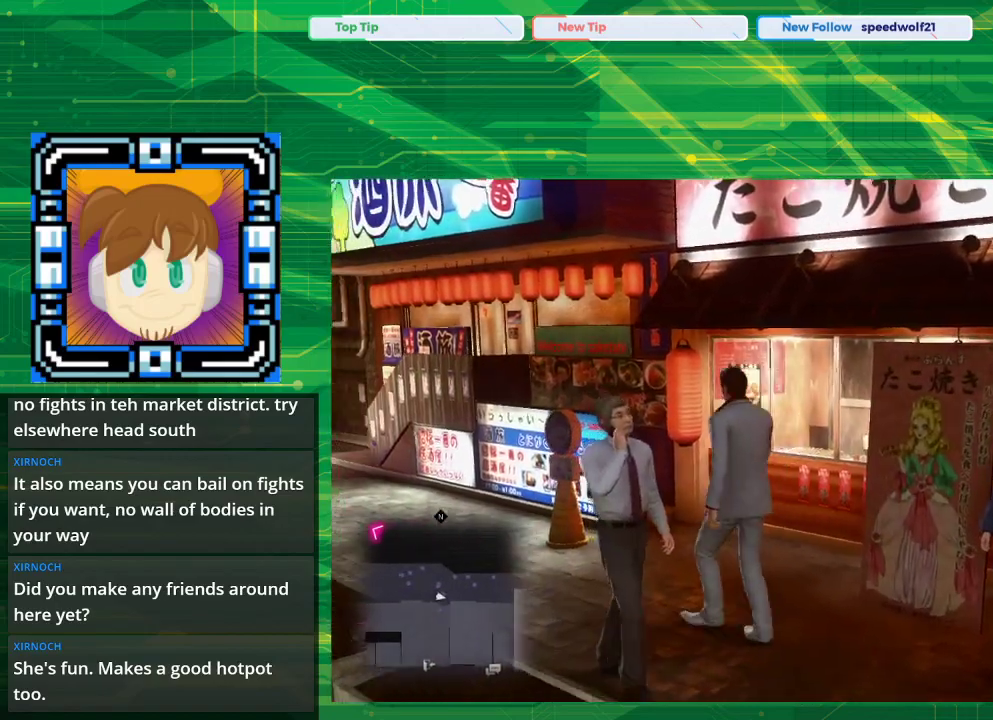
{"buttons": [], "left_stick": "up-left", "right_stick": "left", "events": [[183, "right_stick", "left"]]}
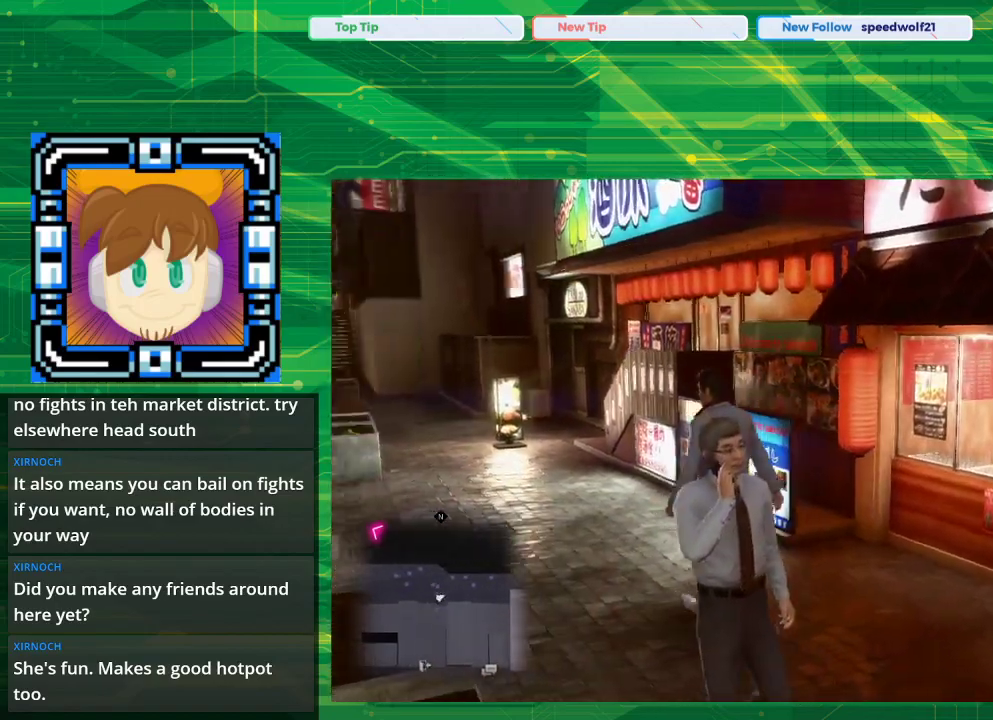
{"buttons": [], "left_stick": "up-left", "right_stick": "center", "events": [[117, "right_stick", "center"]]}
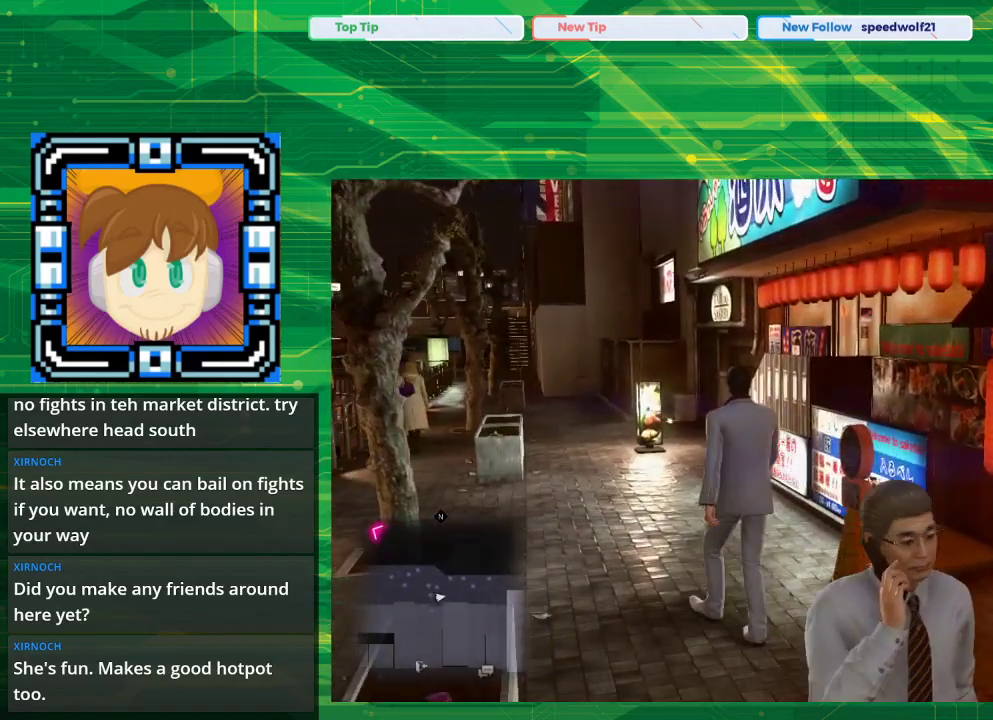
{"buttons": [], "left_stick": "up", "right_stick": "center", "events": [[450, "left_stick", "up"]]}
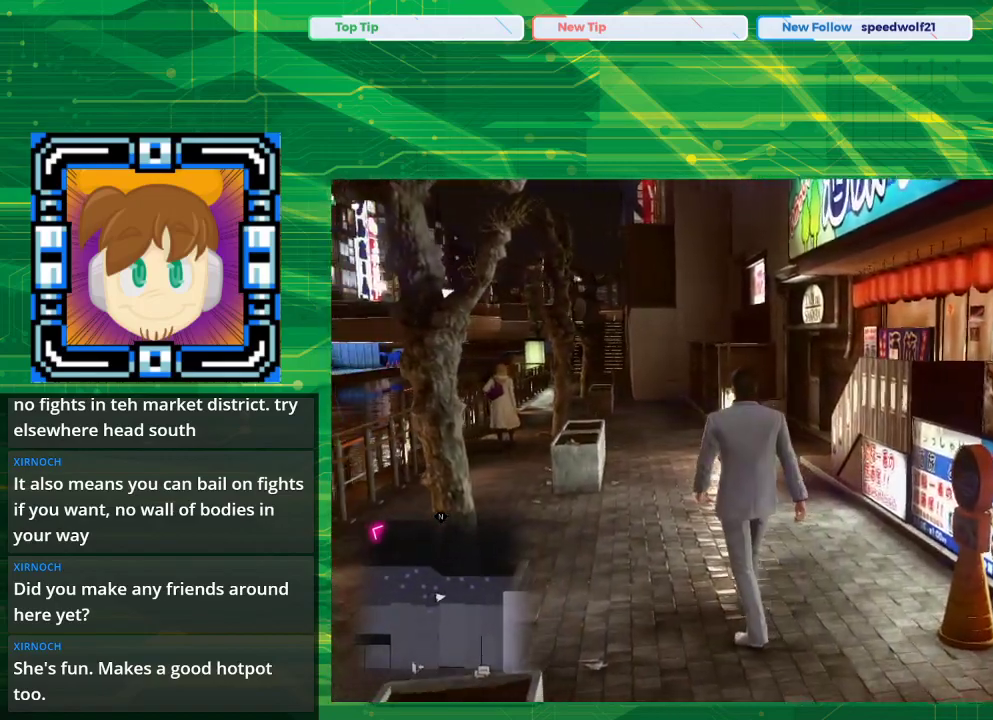
{"buttons": [], "left_stick": "up", "right_stick": "center", "events": []}
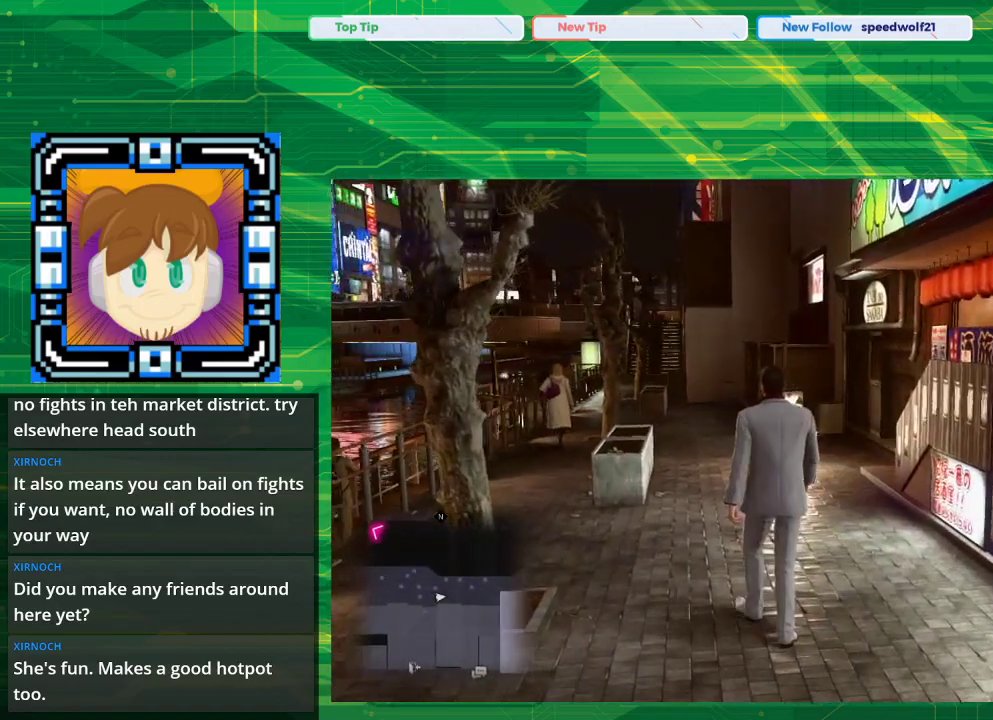
{"buttons": [], "left_stick": "up", "right_stick": "center", "events": []}
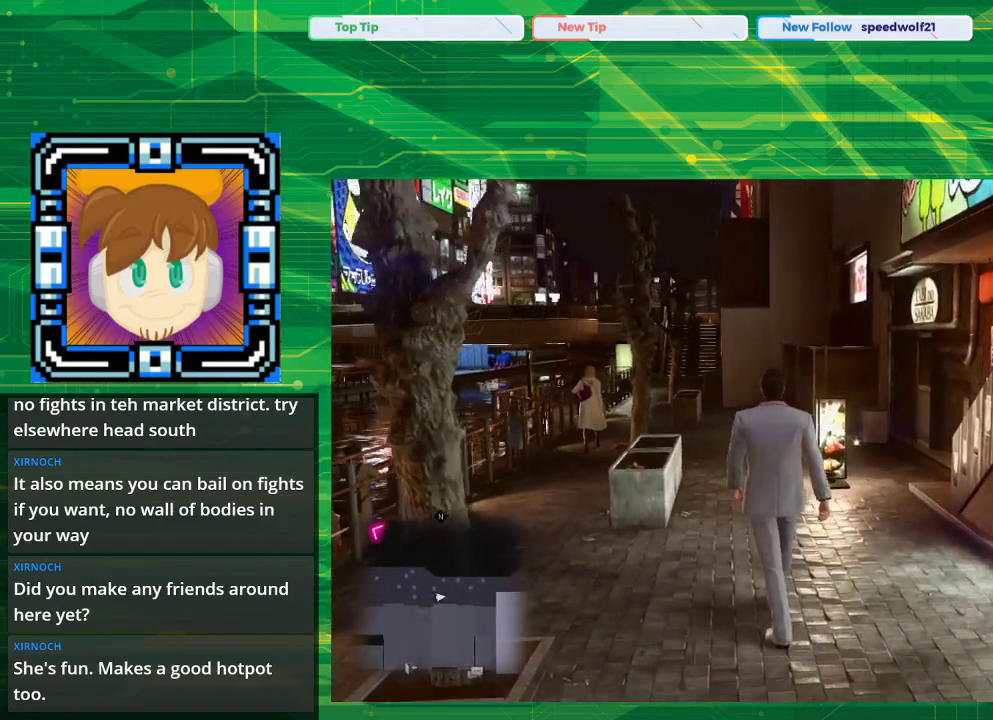
{"buttons": [], "left_stick": "up", "right_stick": "center", "events": []}
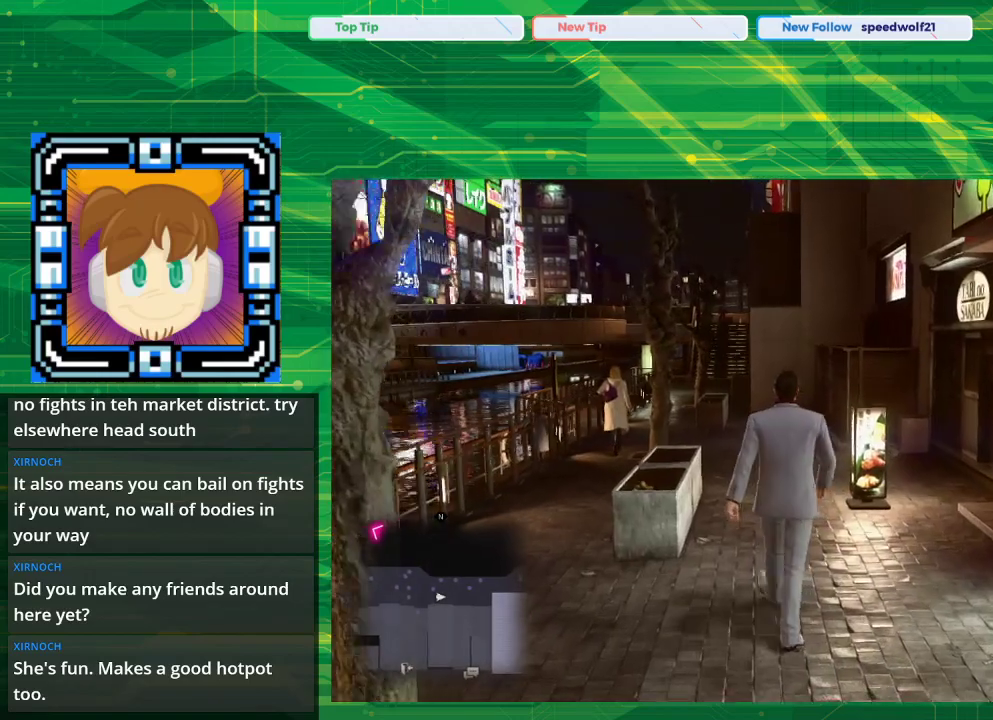
{"buttons": [], "left_stick": "up-right", "right_stick": "center", "events": [[200, "left_stick", "up-right"]]}
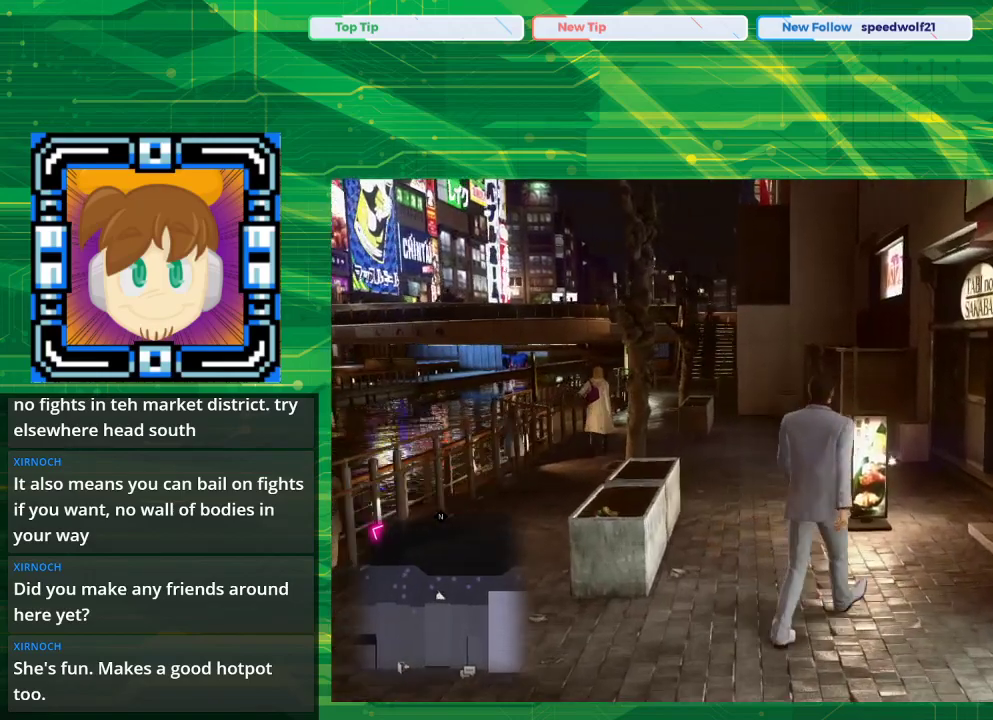
{"buttons": [], "left_stick": "up-right", "right_stick": "center", "events": []}
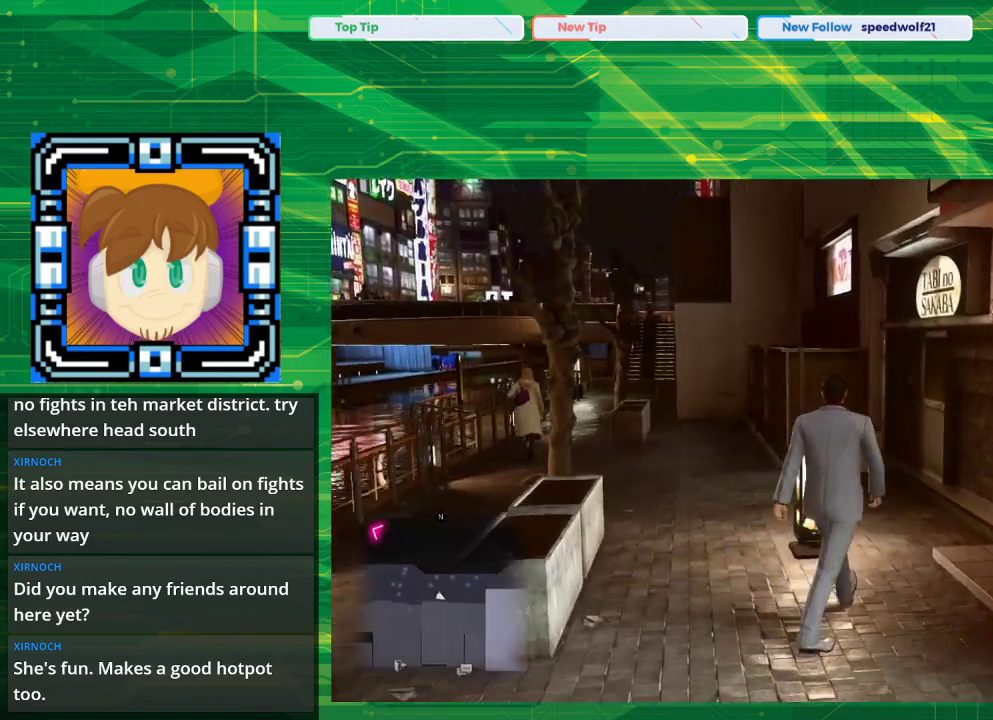
{"buttons": [], "left_stick": "up", "right_stick": "center", "events": [[483, "left_stick", "up"]]}
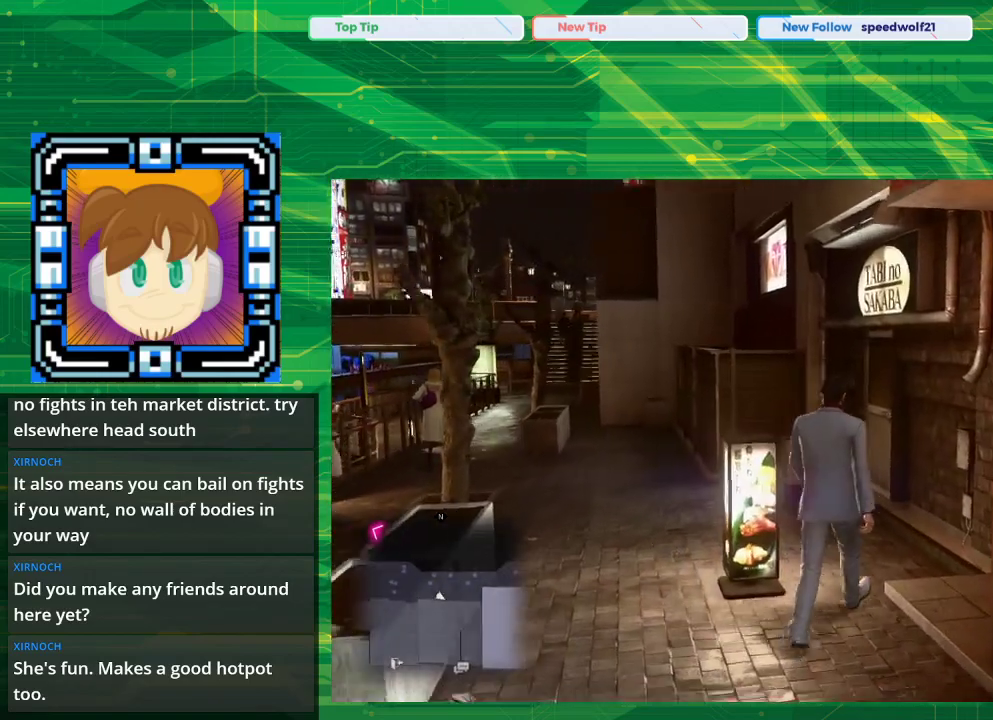
{"buttons": [], "left_stick": "up", "right_stick": "center", "events": []}
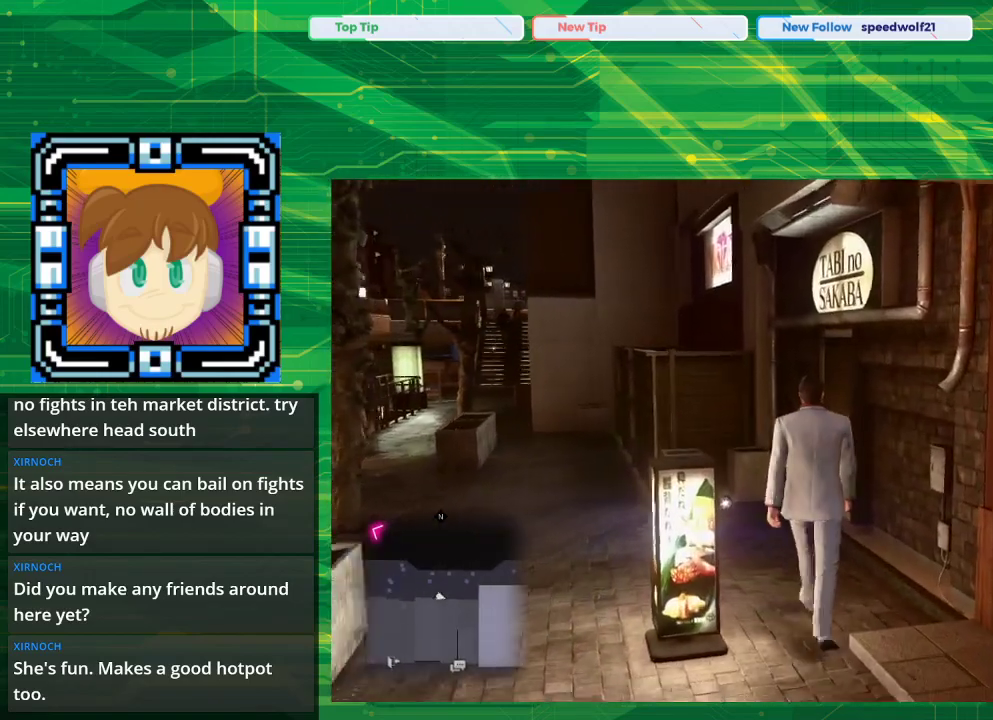
{"buttons": [], "left_stick": "up", "right_stick": "center", "events": []}
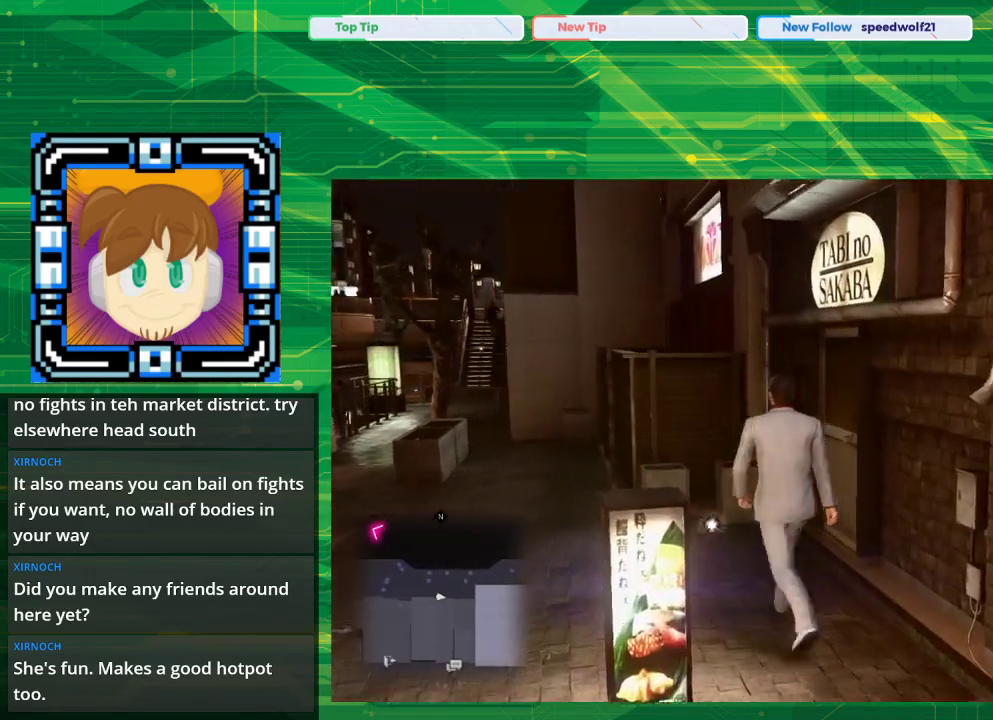
{"buttons": [], "left_stick": "up", "right_stick": "center", "events": []}
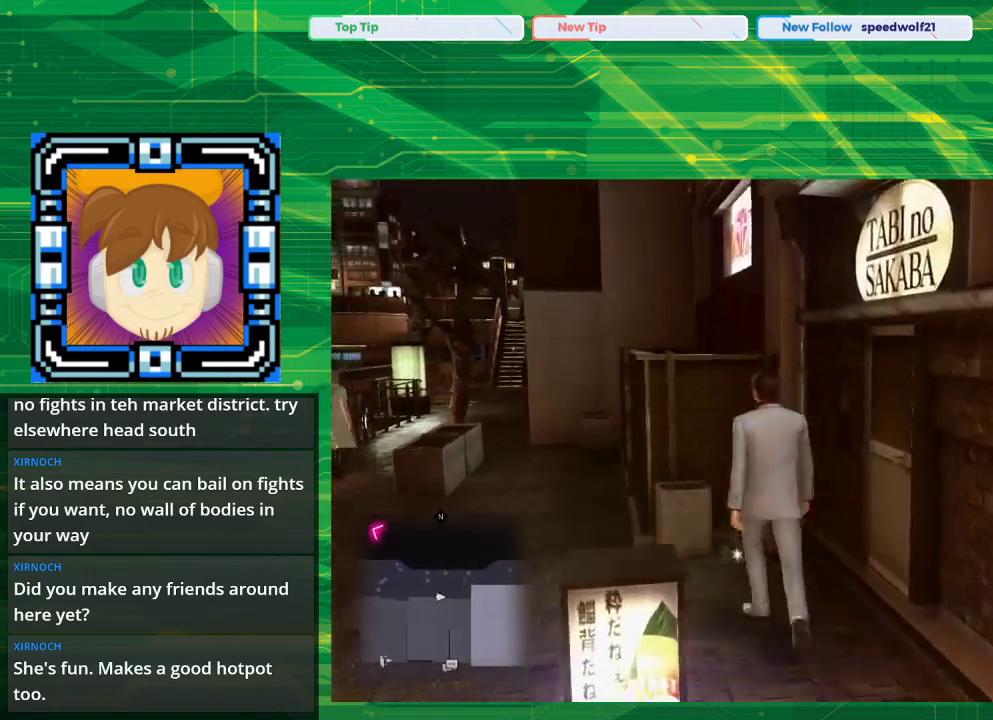
{"buttons": ["CROSS"], "left_stick": "center", "right_stick": "center", "events": [[450, "CROSS", "down"], [483, "left_stick", "center"]]}